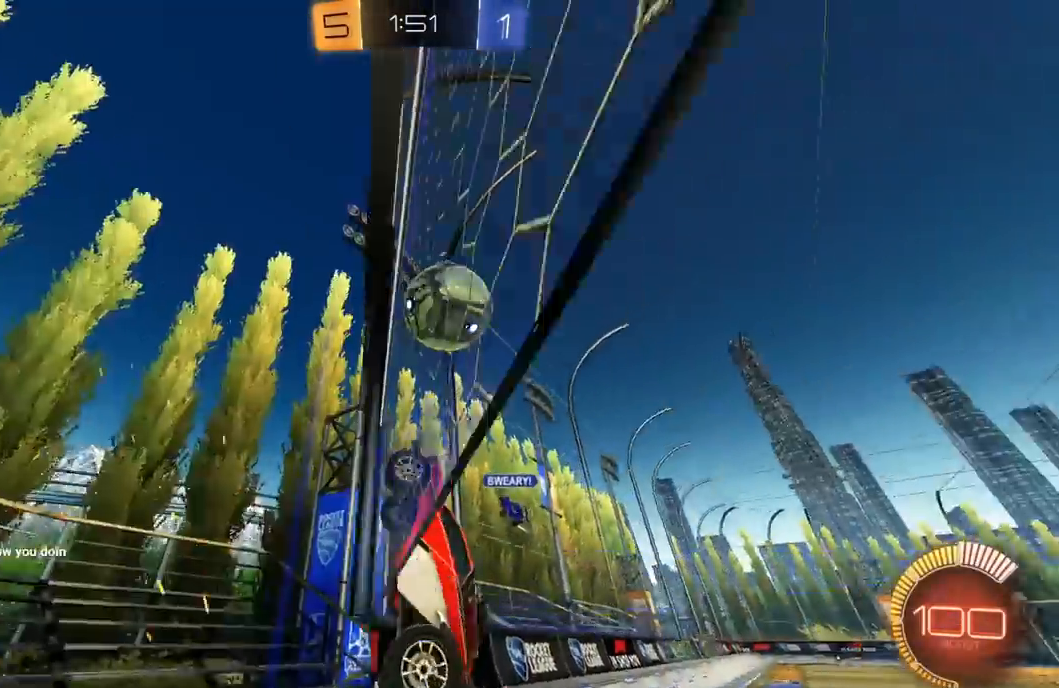
Gameplay with a controller (Xbox layout); each line is a JSON object with the inputs held at the frame after it. "events" lists button and stick changes between this image and that frame as [ms after this image, input, new state], when the widget could be followed in between. Not read: SELECT.
{"buttons": ["X", "R1", "R2"], "left_stick": "right", "right_stick": "center"}
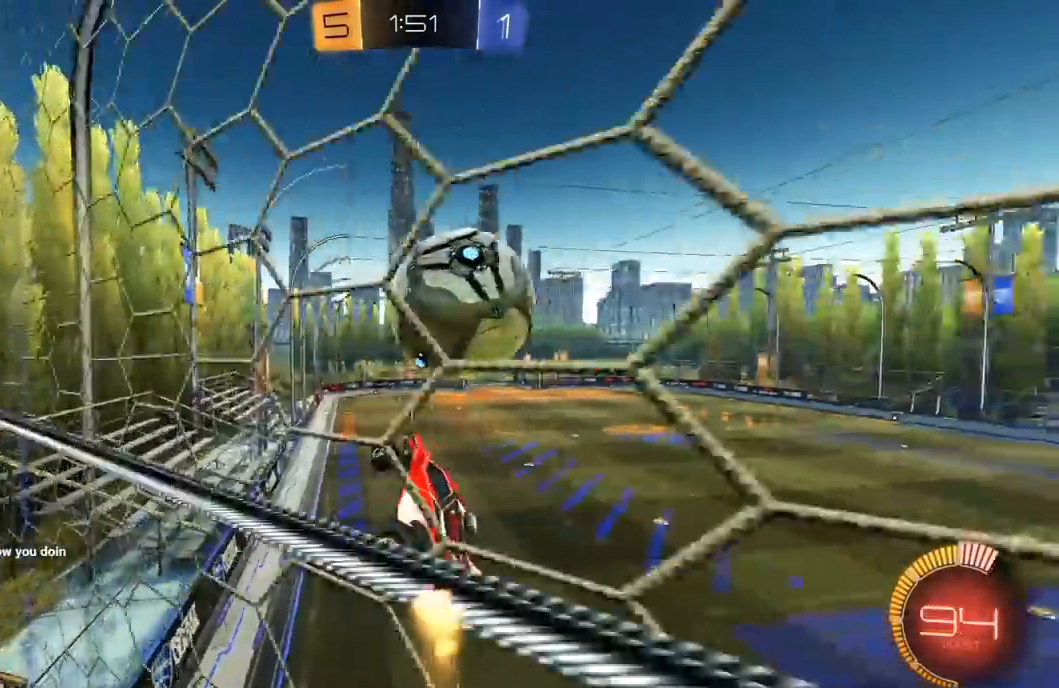
{"buttons": ["X", "R1", "R2"], "left_stick": "left", "right_stick": "center", "events": [[317, "left_stick", "down-right"], [433, "left_stick", "center"], [483, "left_stick", "left"]]}
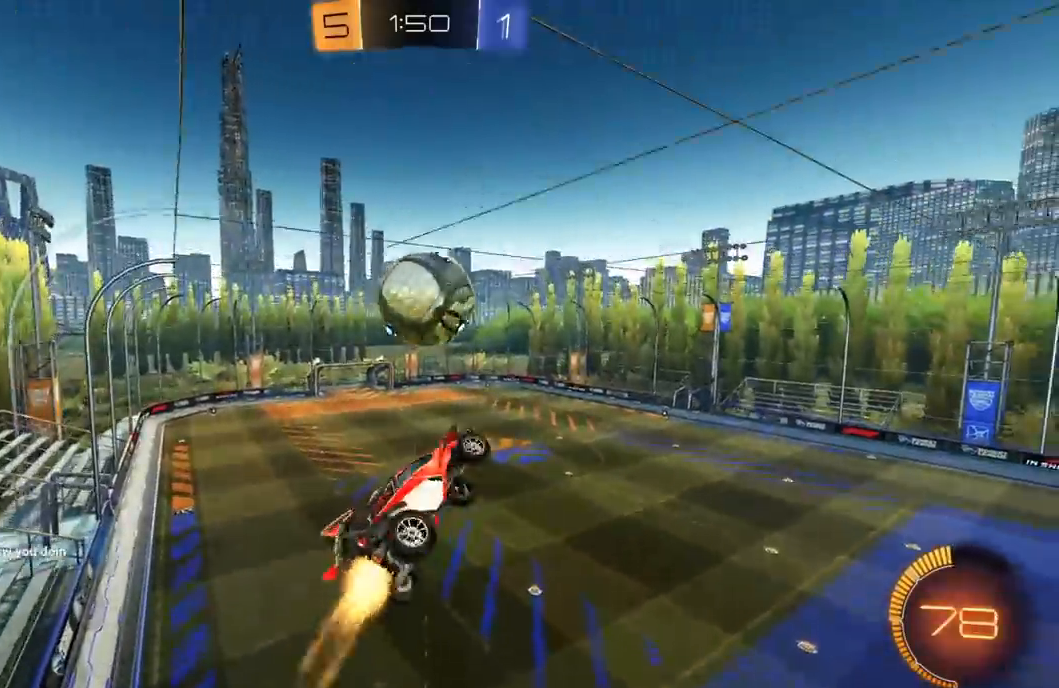
{"buttons": ["R1", "R2"], "left_stick": "right", "right_stick": "center"}
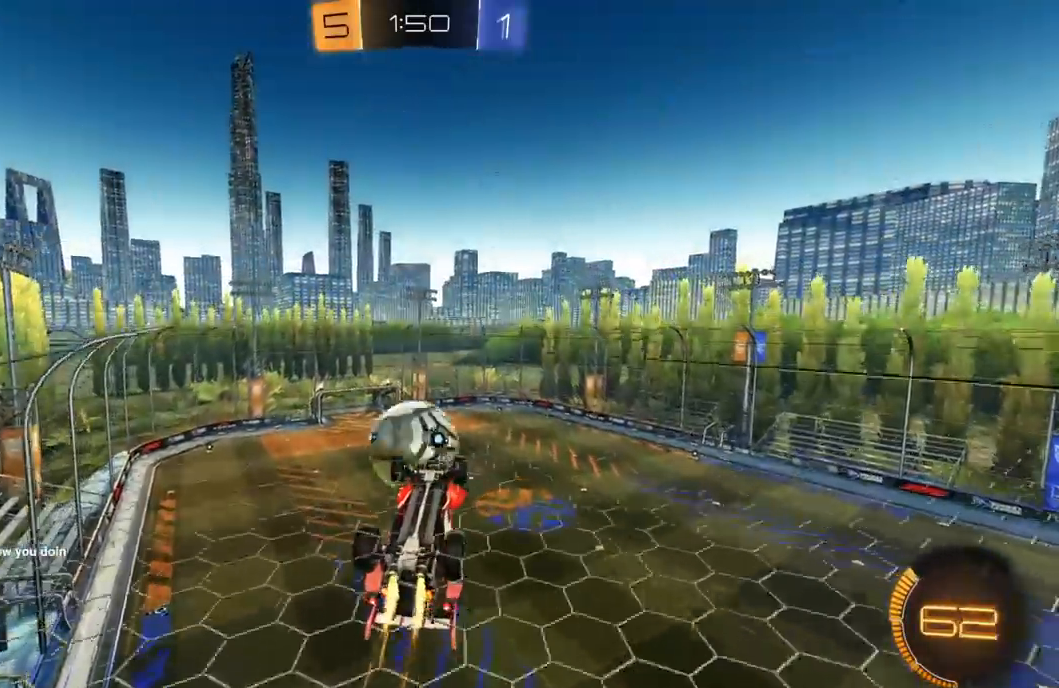
{"buttons": ["X", "R1", "R2"], "left_stick": "up-right", "right_stick": "center", "events": [[33, "R1", "up"], [83, "L2", "down"], [150, "A", "down"], [183, "L2", "up"], [233, "X", "down"], [283, "A", "up"], [350, "R1", "down"], [483, "left_stick", "up-right"]]}
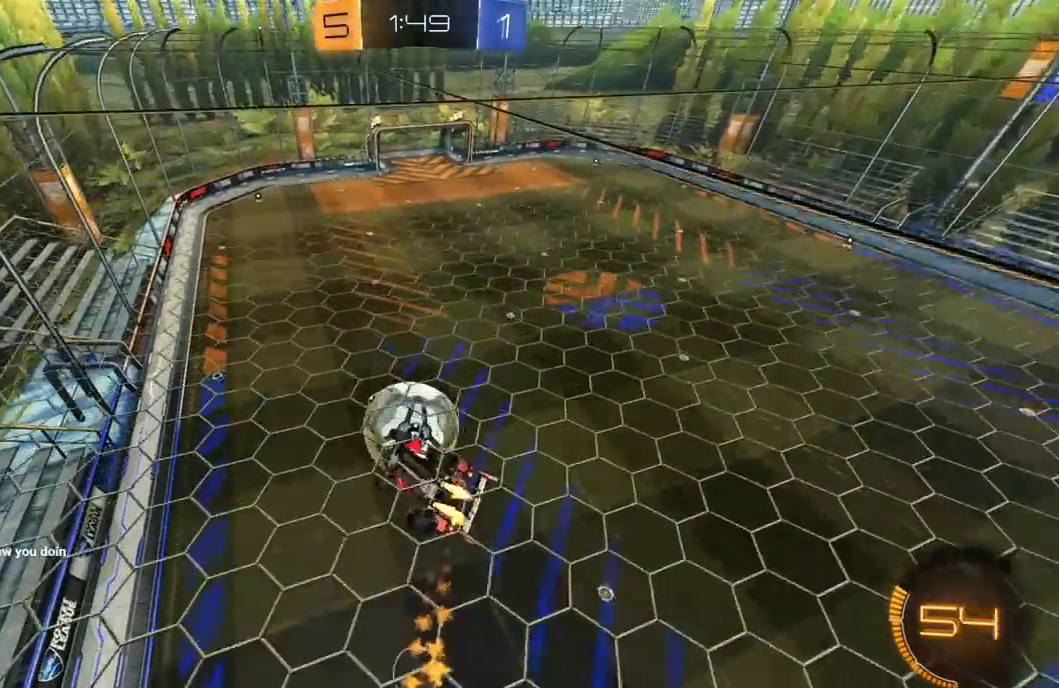
{"buttons": ["A", "L1", "R1", "R2", "L3"], "left_stick": "up", "right_stick": "center", "events": [[200, "left_stick", "down-right"], [383, "X", "up"], [383, "left_stick", "up"], [433, "L1", "down"], [433, "L3", "down"], [467, "A", "down"]]}
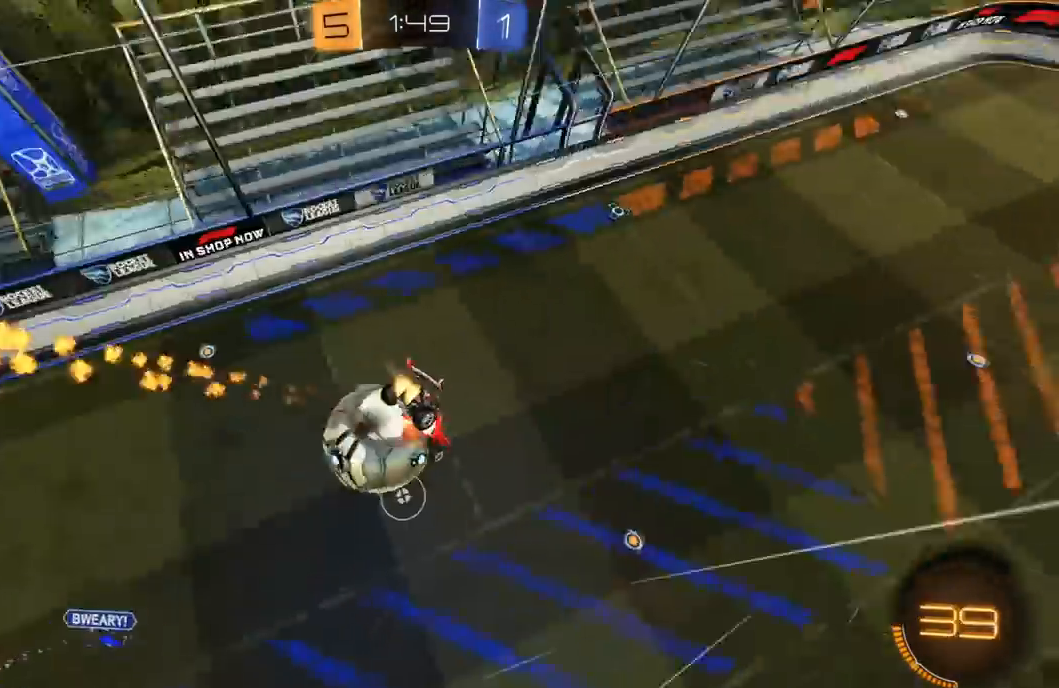
{"buttons": ["R1", "R2"], "left_stick": "down-left", "right_stick": "center", "events": [[33, "left_stick", "down-left"], [83, "A", "up"], [217, "L3", "up"], [267, "R1", "up"], [433, "L1", "up"], [483, "R1", "down"]]}
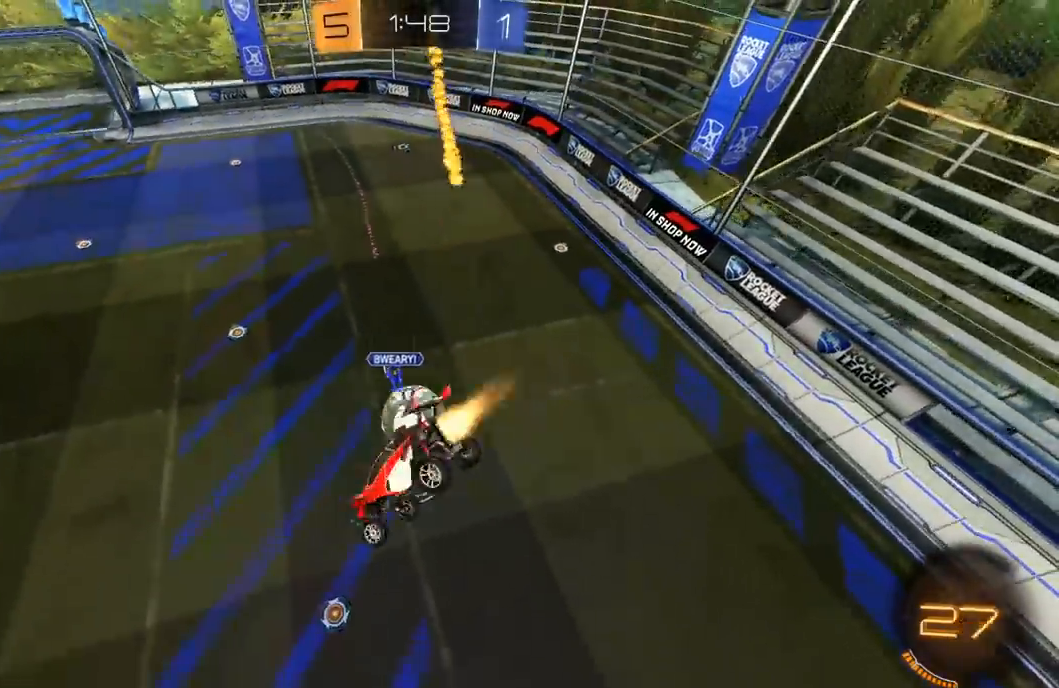
{"buttons": ["R2"], "left_stick": "right", "right_stick": "center"}
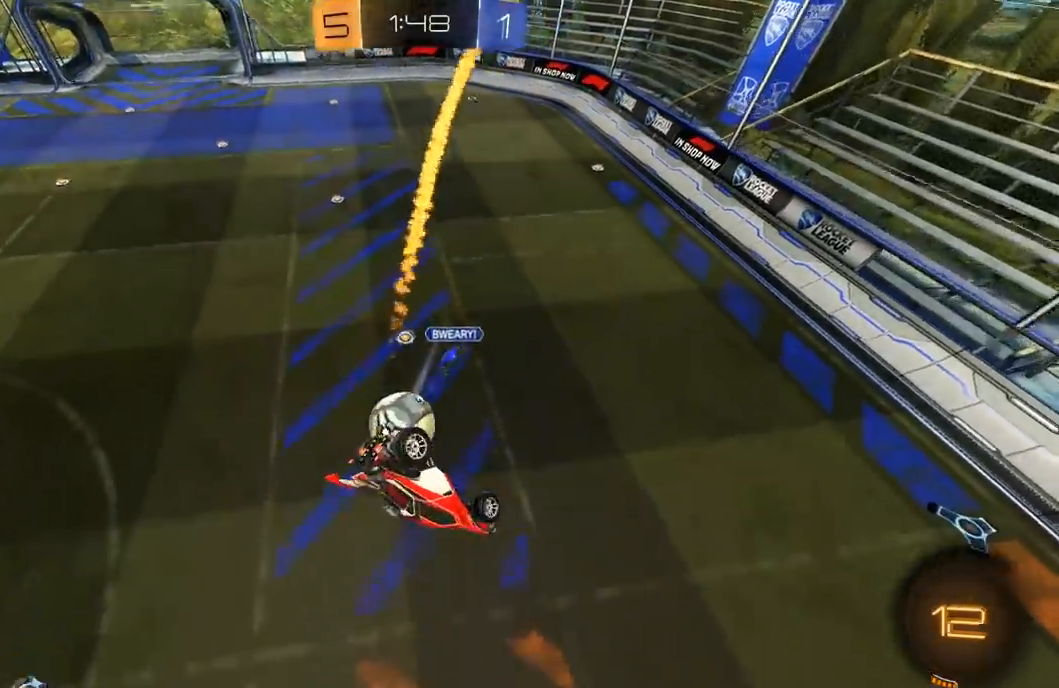
{"buttons": [], "left_stick": "up", "right_stick": "center", "events": [[83, "left_stick", "down-left"], [233, "left_stick", "left"], [467, "R2", "up"], [500, "left_stick", "up"]]}
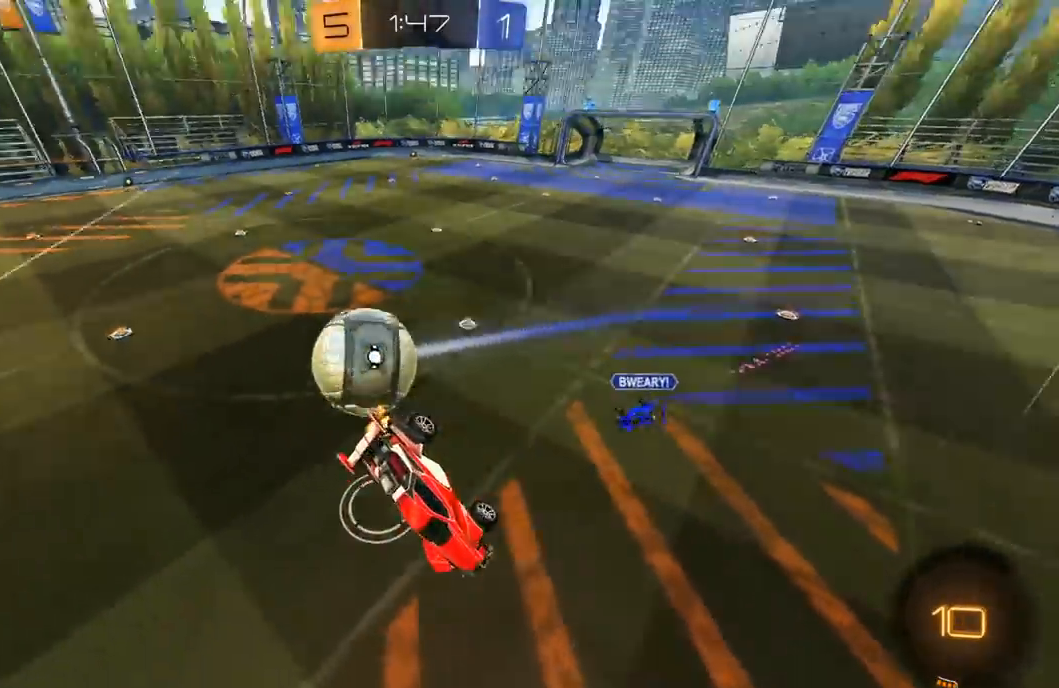
{"buttons": ["L1"], "left_stick": "center", "right_stick": "center", "events": [[17, "left_stick", "center"], [150, "left_stick", "left"], [250, "L1", "down"], [383, "left_stick", "center"]]}
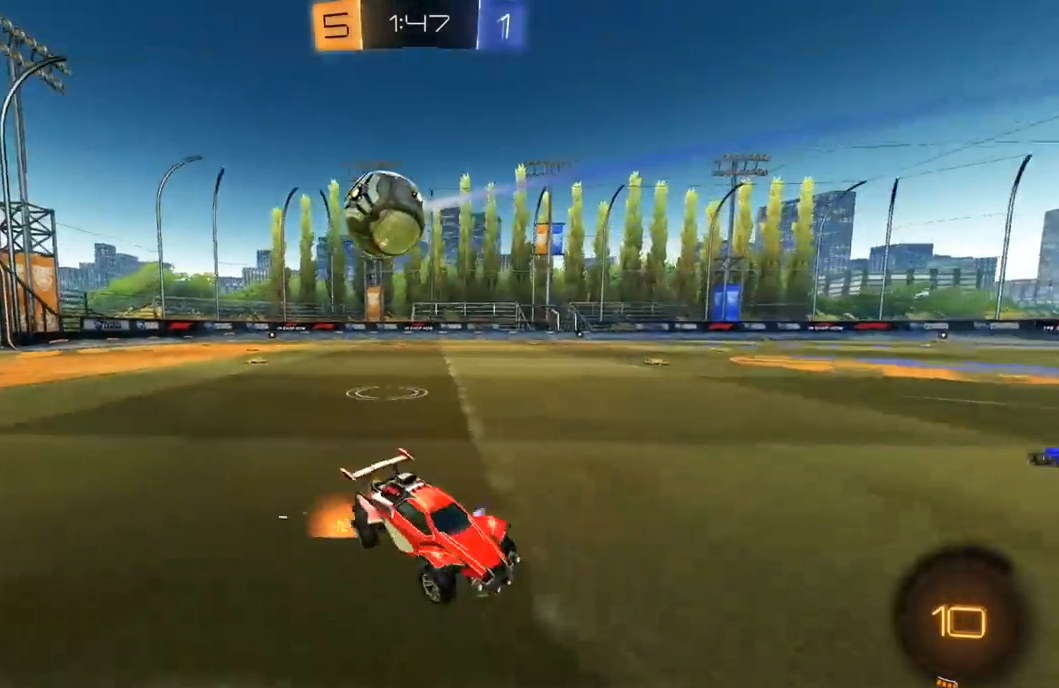
{"buttons": ["R2"], "left_stick": "down", "right_stick": "center", "events": [[67, "left_stick", "down-left"], [117, "A", "down"], [117, "L3", "down"], [117, "R2", "down"], [200, "A", "up"], [200, "left_stick", "down"], [233, "A", "down"], [267, "L1", "up"], [350, "A", "up"], [383, "L3", "up"]]}
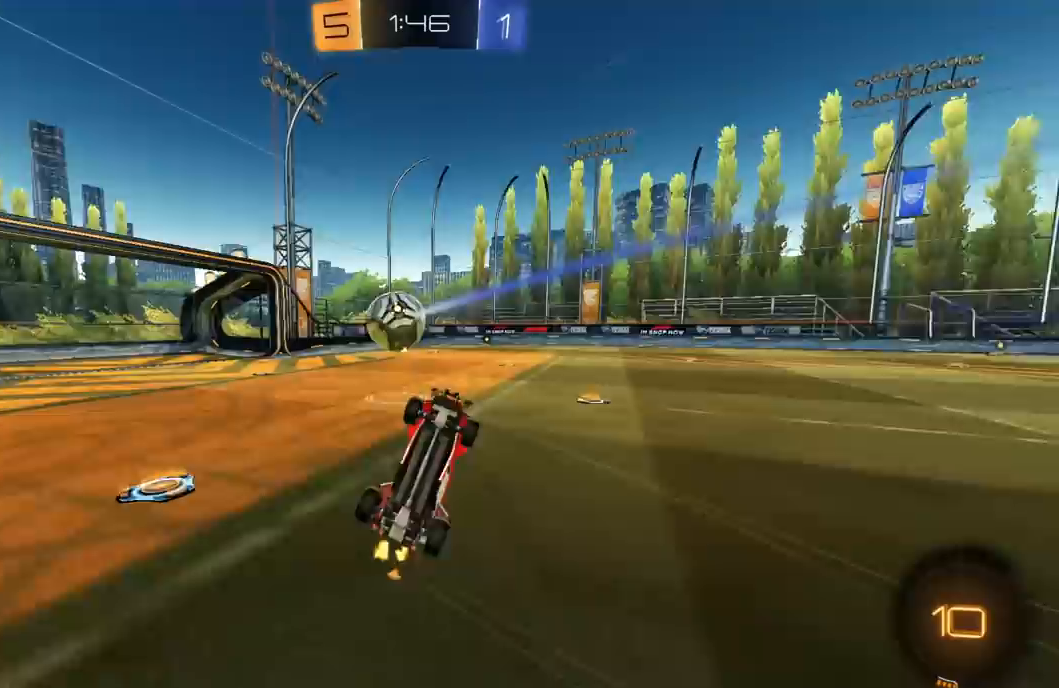
{"buttons": ["L1", "R2"], "left_stick": "up", "right_stick": "center", "events": [[100, "left_stick", "up"], [117, "R1", "down"], [117, "X", "down"], [350, "R1", "up"], [467, "L1", "down"], [483, "X", "up"]]}
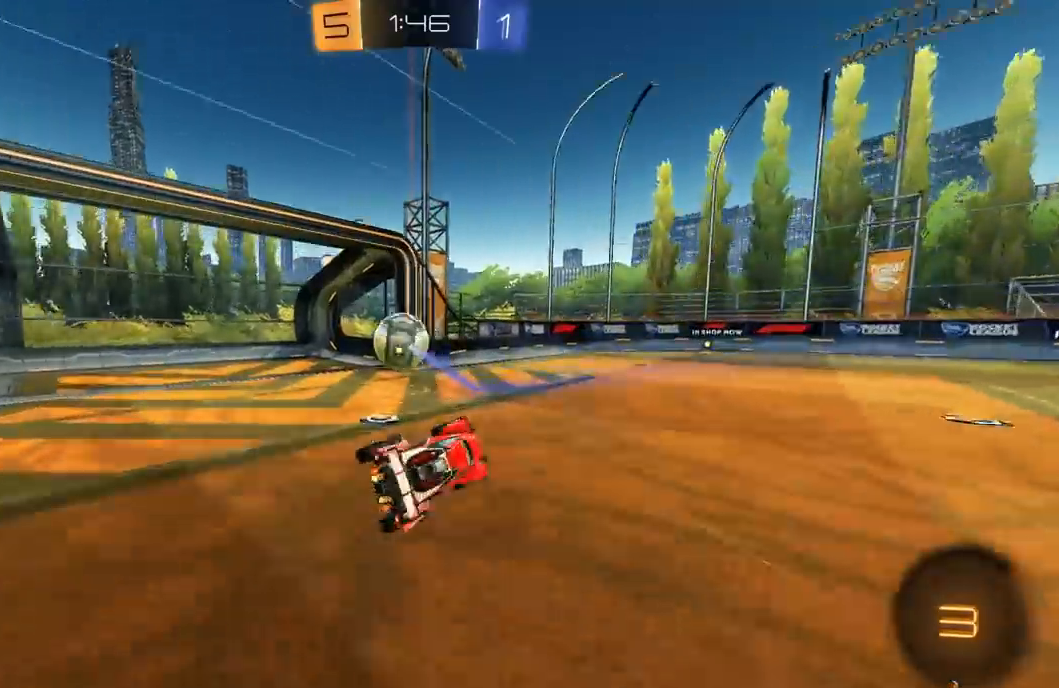
{"buttons": ["Y", "L1", "R2"], "left_stick": "center", "right_stick": "center", "events": [[83, "left_stick", "center"], [167, "R2", "up"], [400, "R2", "down"], [467, "Y", "down"]]}
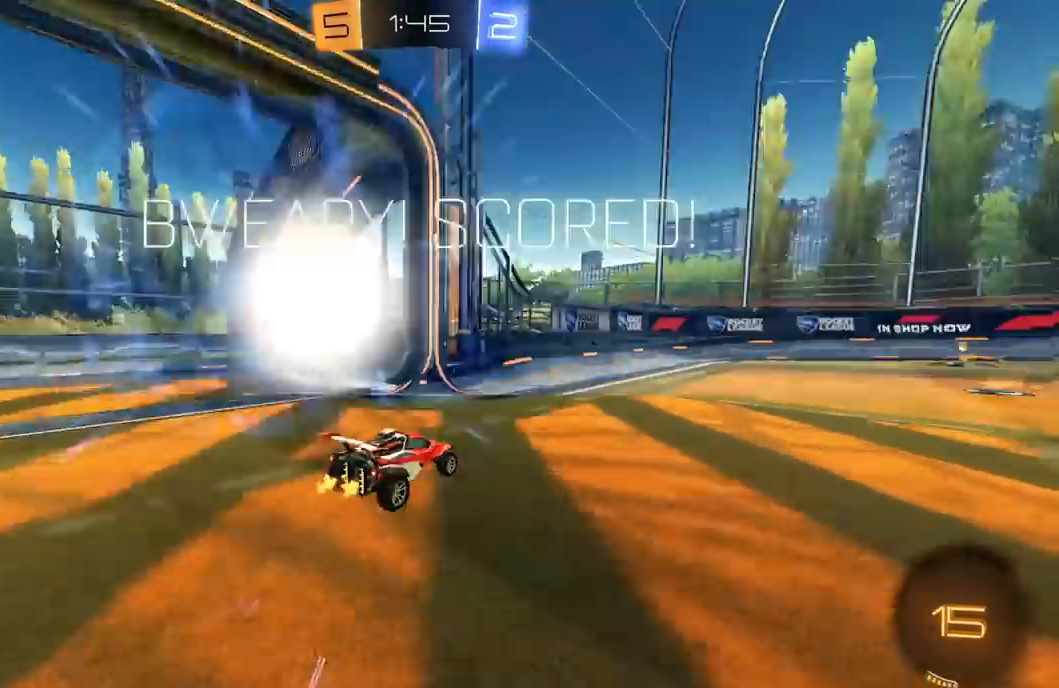
{"buttons": [], "left_stick": "down", "right_stick": "center", "events": [[83, "Y", "up"], [100, "L1", "up"], [117, "left_stick", "left"], [250, "R2", "up"], [350, "left_stick", "center"], [500, "left_stick", "down"]]}
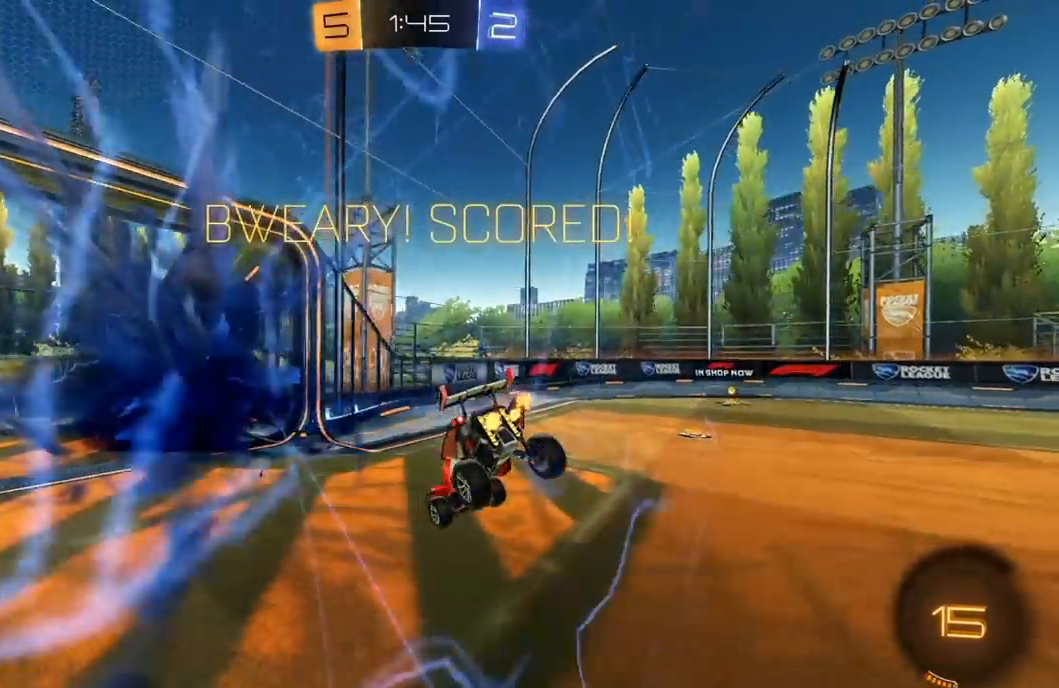
{"buttons": ["R2"], "left_stick": "down", "right_stick": "center", "events": [[17, "R2", "down"], [117, "L3", "down"], [133, "A", "down"], [267, "A", "up"], [333, "L3", "up"]]}
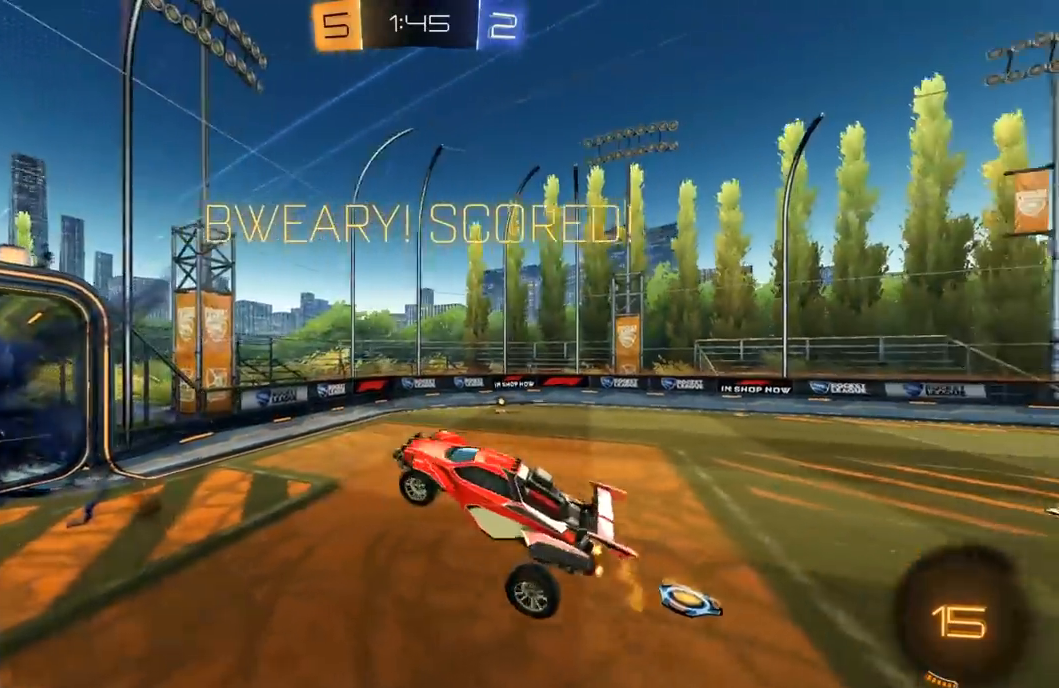
{"buttons": ["X", "R1", "R2"], "left_stick": "up", "right_stick": "center", "events": [[133, "left_stick", "down-left"], [367, "left_stick", "up"], [400, "R1", "down"], [417, "X", "down"]]}
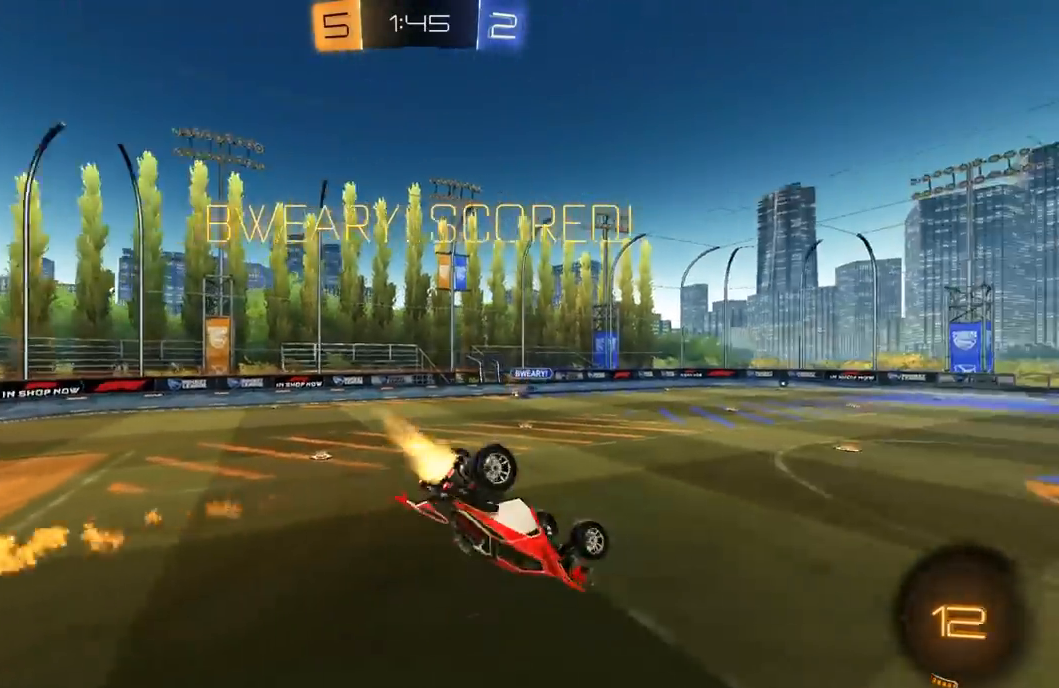
{"buttons": ["L1", "R2"], "left_stick": "center", "right_stick": "center", "events": [[200, "left_stick", "left"], [283, "R1", "up"], [283, "X", "up"], [300, "left_stick", "center"], [317, "L1", "down"]]}
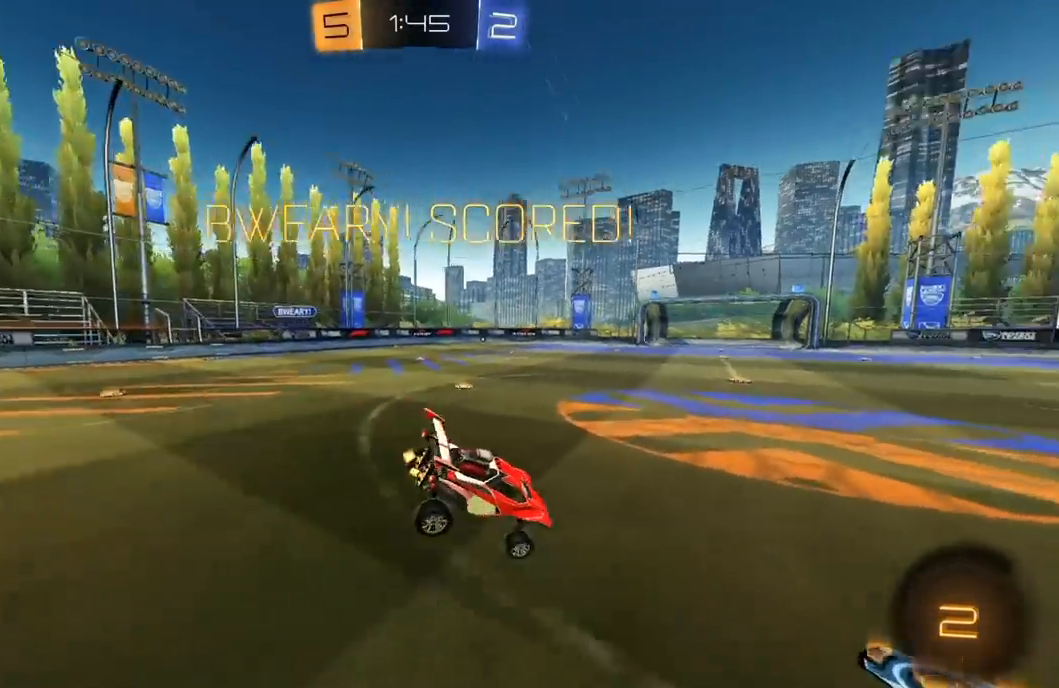
{"buttons": ["A", "L1", "R1", "R2", "L3"], "left_stick": "up-left", "right_stick": "center", "events": [[317, "L1", "up"], [317, "left_stick", "right"], [400, "A", "down"], [400, "L1", "down"], [417, "left_stick", "up-left"], [450, "L3", "down"], [467, "R1", "down"]]}
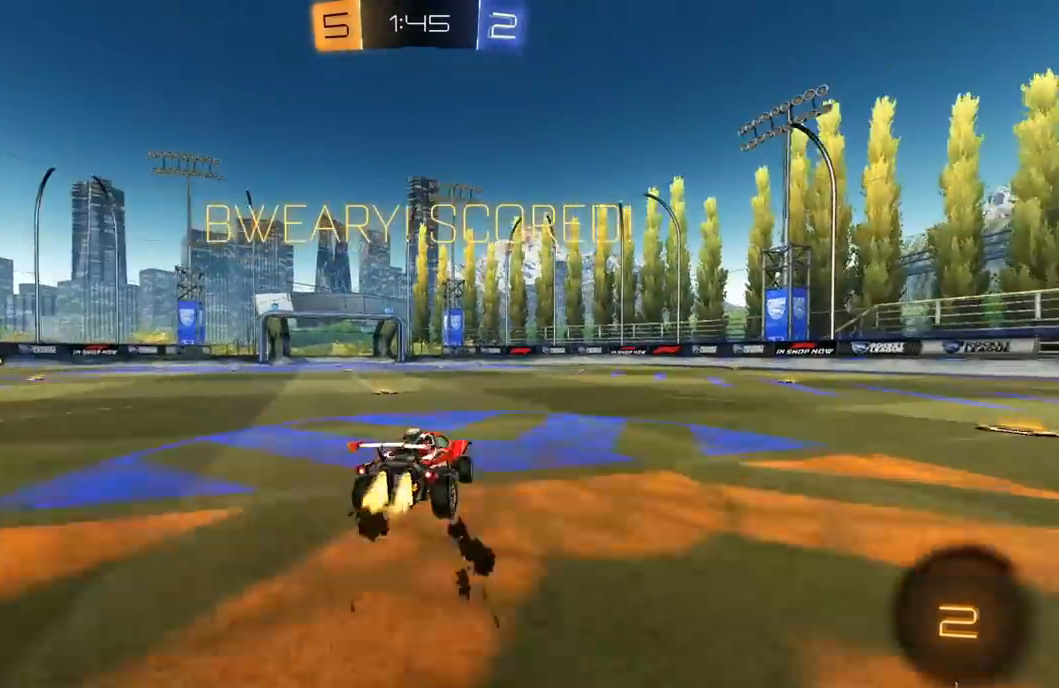
{"buttons": ["L1", "R2"], "left_stick": "down-left", "right_stick": "center", "events": [[33, "left_stick", "down-left"], [100, "A", "up"], [117, "L3", "up"], [217, "R1", "up"], [367, "R2", "up"], [467, "R2", "down"]]}
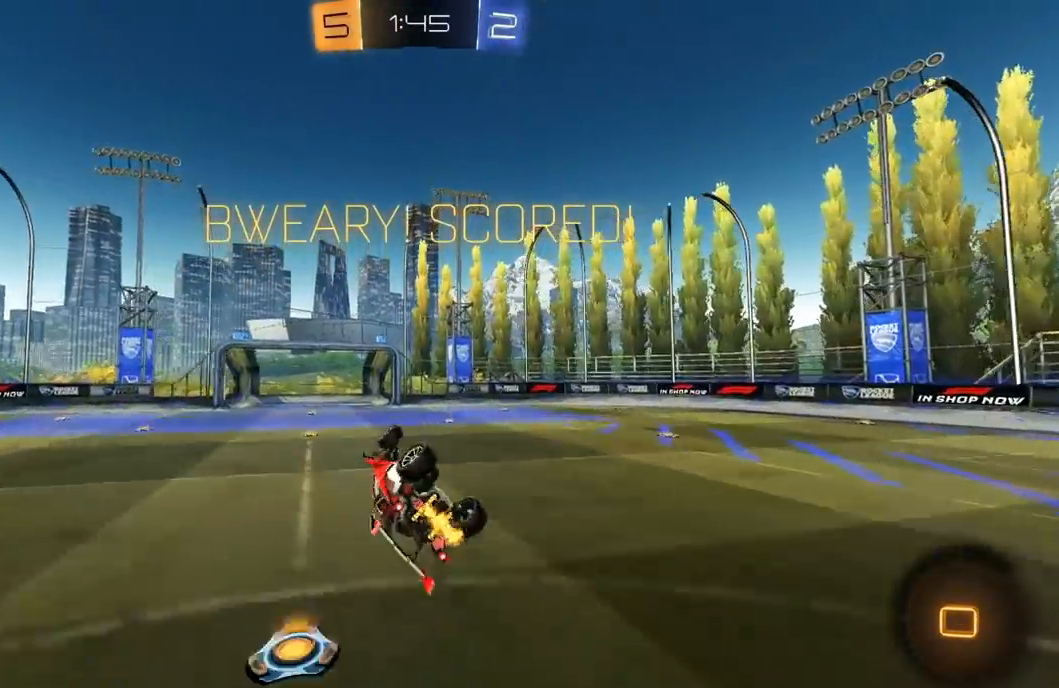
{"buttons": ["A", "R1", "R2", "L3"], "left_stick": "down", "right_stick": "center", "events": [[100, "L1", "up"], [117, "left_stick", "up"], [150, "A", "down"], [150, "R1", "down"], [233, "A", "up"], [233, "left_stick", "down"], [283, "L3", "down"], [283, "R1", "up"], [483, "R1", "down"], [500, "A", "down"]]}
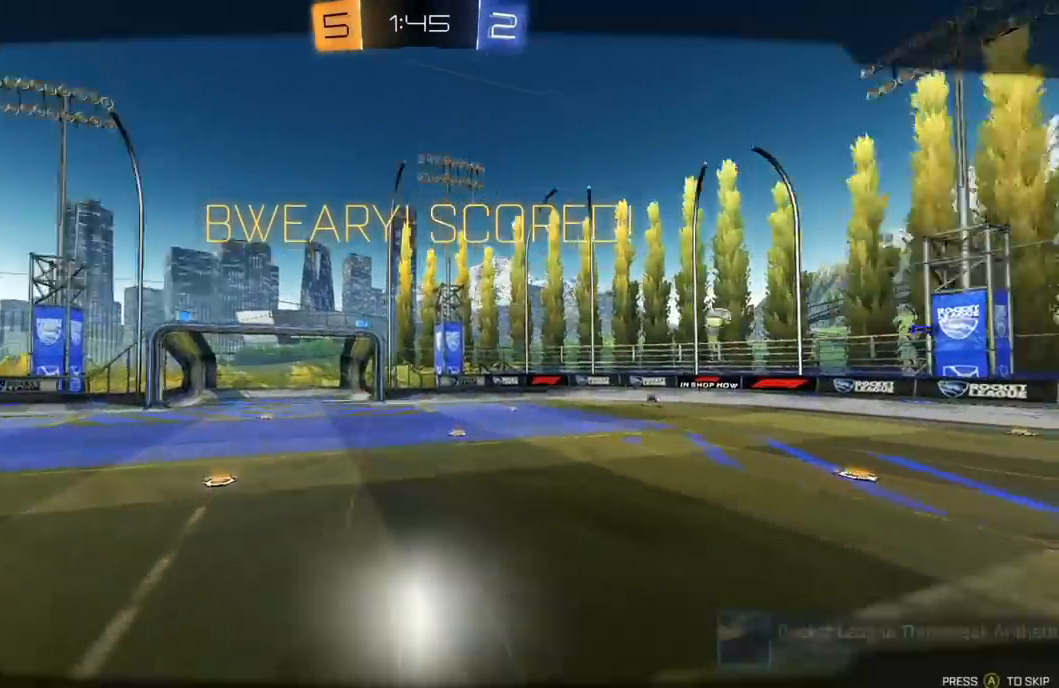
{"buttons": ["A", "R1", "R2"], "left_stick": "center", "right_stick": "center", "events": [[67, "A", "up"], [133, "A", "down"], [183, "L3", "up"], [233, "A", "up"], [283, "A", "down"], [283, "left_stick", "down-right"], [367, "A", "up"], [400, "left_stick", "center"], [450, "A", "down"]]}
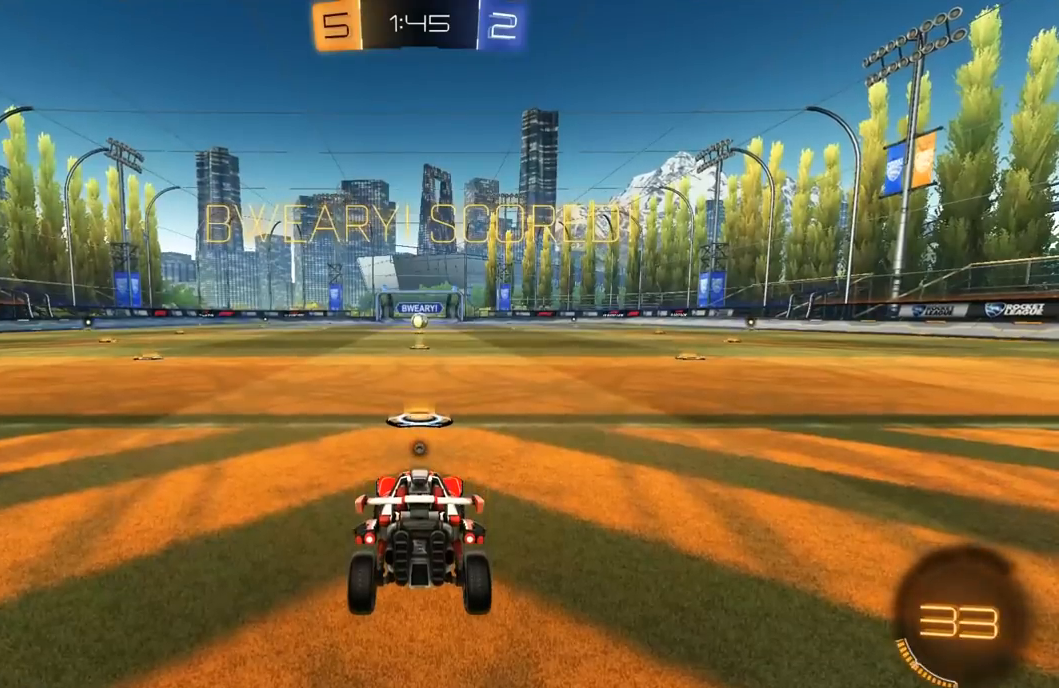
{"buttons": ["R1", "R2"], "left_stick": "center", "right_stick": "center", "events": [[33, "A", "up"], [83, "A", "down"], [183, "A", "up"], [333, "R1", "up"], [350, "R1", "down"]]}
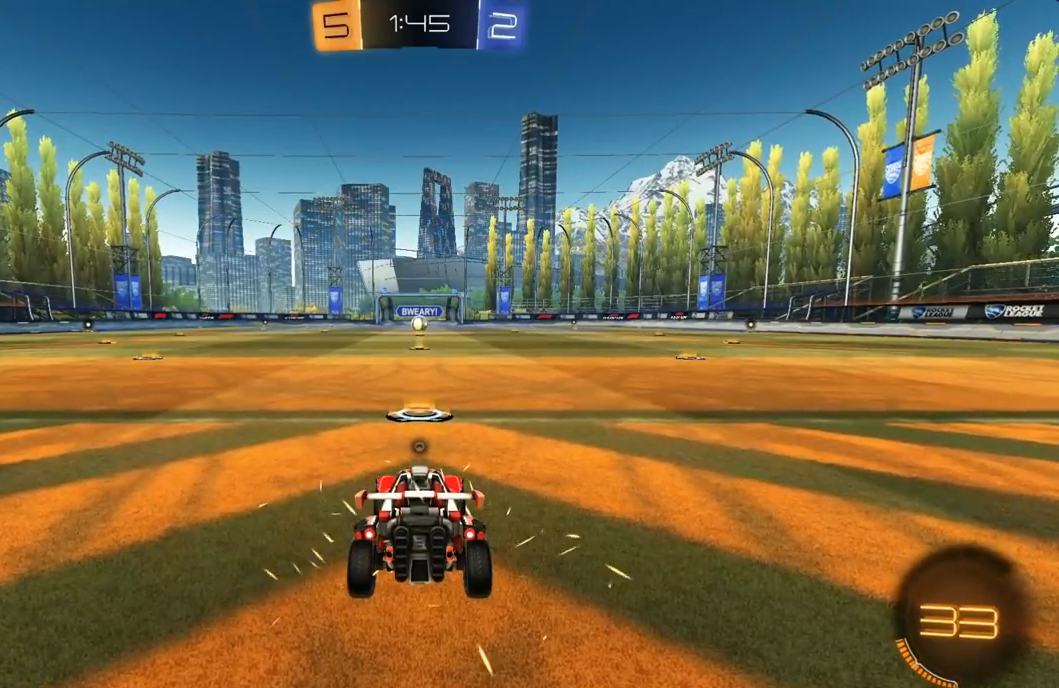
{"buttons": ["R1", "R2"], "left_stick": "center", "right_stick": "down", "events": [[167, "L3", "down"], [267, "L3", "up"], [300, "right_stick", "down"], [350, "L3", "down"], [417, "right_stick", "center"], [433, "L3", "up"], [500, "right_stick", "down"]]}
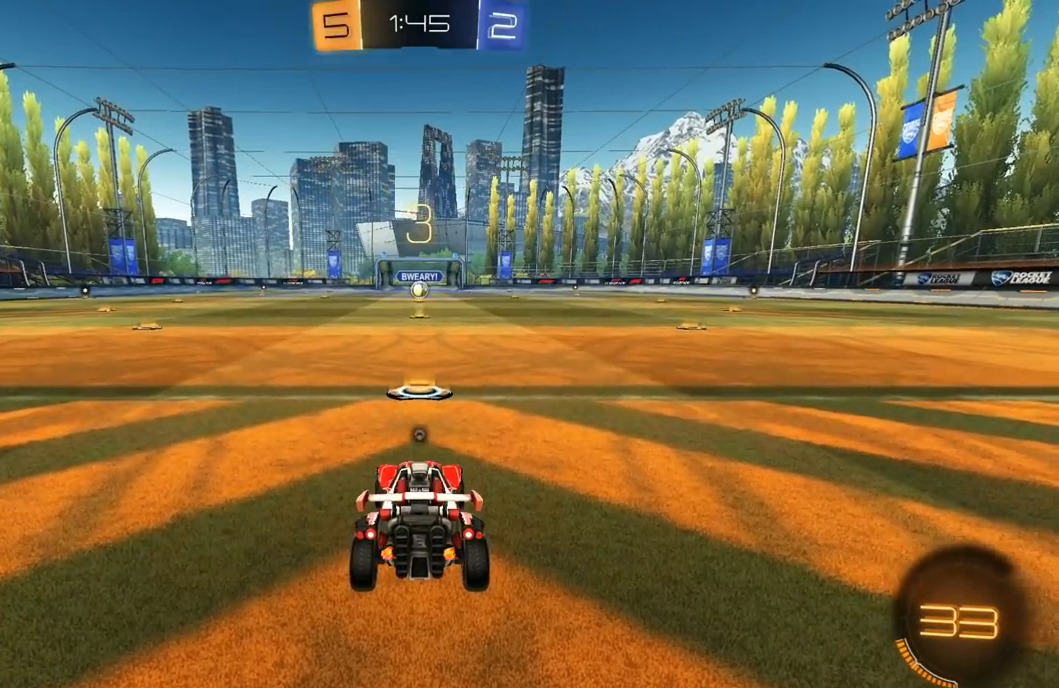
{"buttons": ["R1", "R2"], "left_stick": "center", "right_stick": "down", "events": [[17, "L3", "down"], [100, "L3", "up"], [133, "right_stick", "center"], [217, "L3", "down"], [233, "right_stick", "down"], [283, "L3", "up"], [333, "right_stick", "center"], [383, "L3", "down"], [433, "right_stick", "down"], [450, "L3", "up"]]}
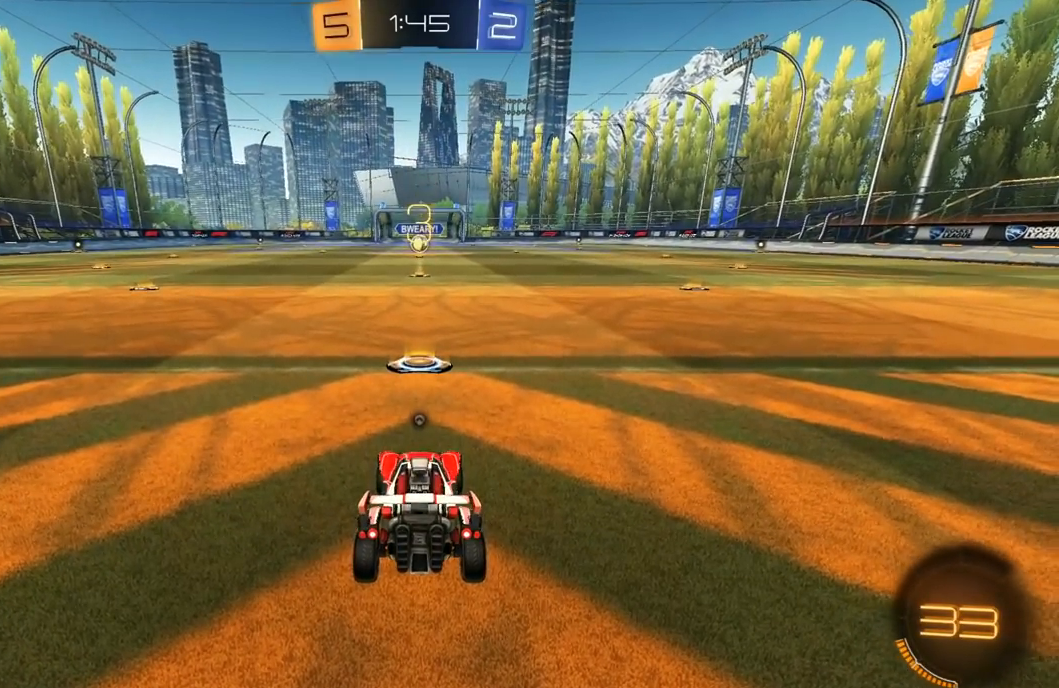
{"buttons": ["R1", "R2"], "left_stick": "center", "right_stick": "down", "events": [[50, "L3", "down"], [50, "right_stick", "center"], [133, "L3", "up"], [167, "left_stick", "right"], [183, "right_stick", "down"], [233, "L3", "down"], [233, "right_stick", "center"], [267, "left_stick", "center"], [300, "L3", "up"], [383, "right_stick", "down"], [417, "L3", "down"], [500, "L3", "up"]]}
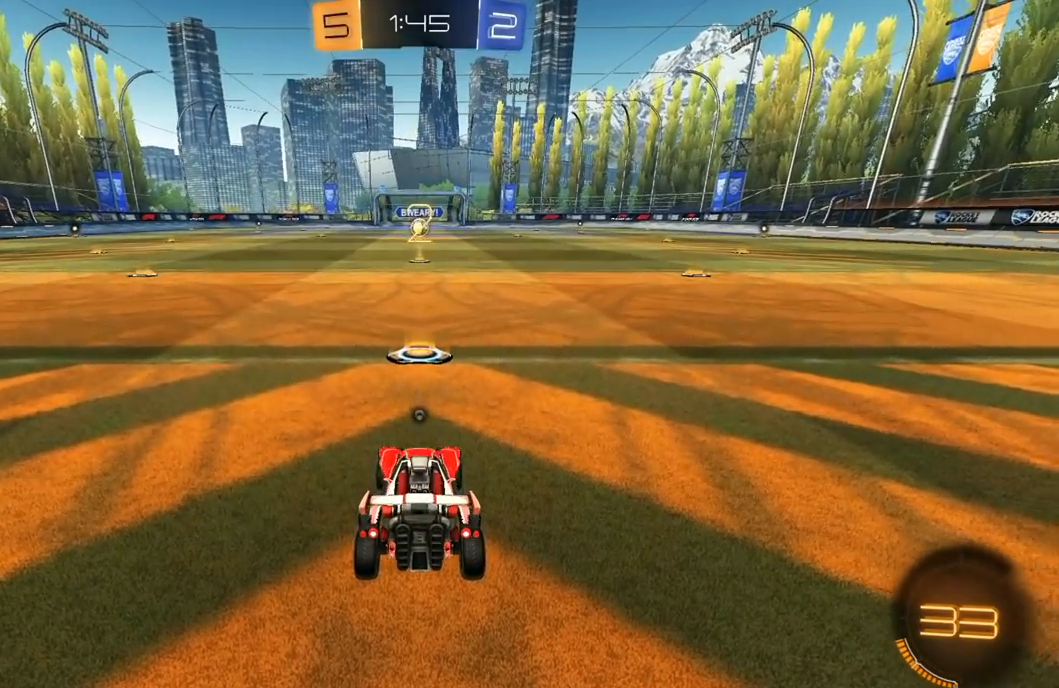
{"buttons": ["R1", "R2", "L3"], "left_stick": "center", "right_stick": "down", "events": [[17, "right_stick", "center"], [100, "L3", "down"], [100, "right_stick", "down"], [167, "L3", "up"], [233, "right_stick", "center"], [267, "L3", "down"], [300, "right_stick", "down"], [350, "L3", "up"], [417, "right_stick", "center"], [467, "L3", "down"], [500, "right_stick", "down"]]}
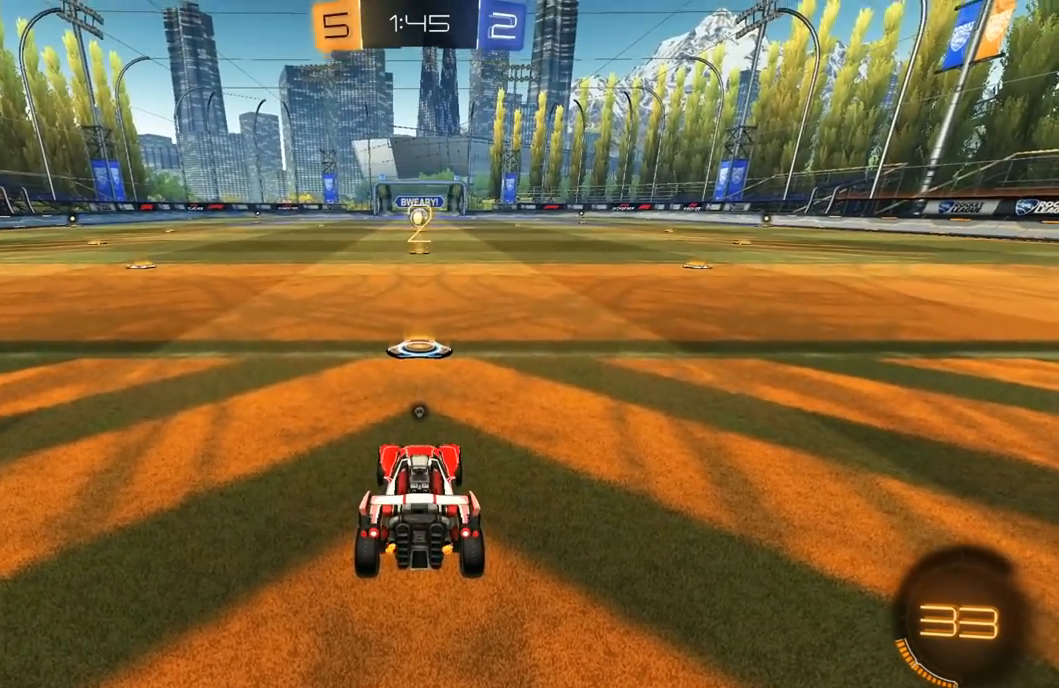
{"buttons": ["R1", "R2"], "left_stick": "center", "right_stick": "center", "events": [[33, "L3", "up"], [100, "right_stick", "center"], [150, "L3", "down"], [250, "L3", "up"]]}
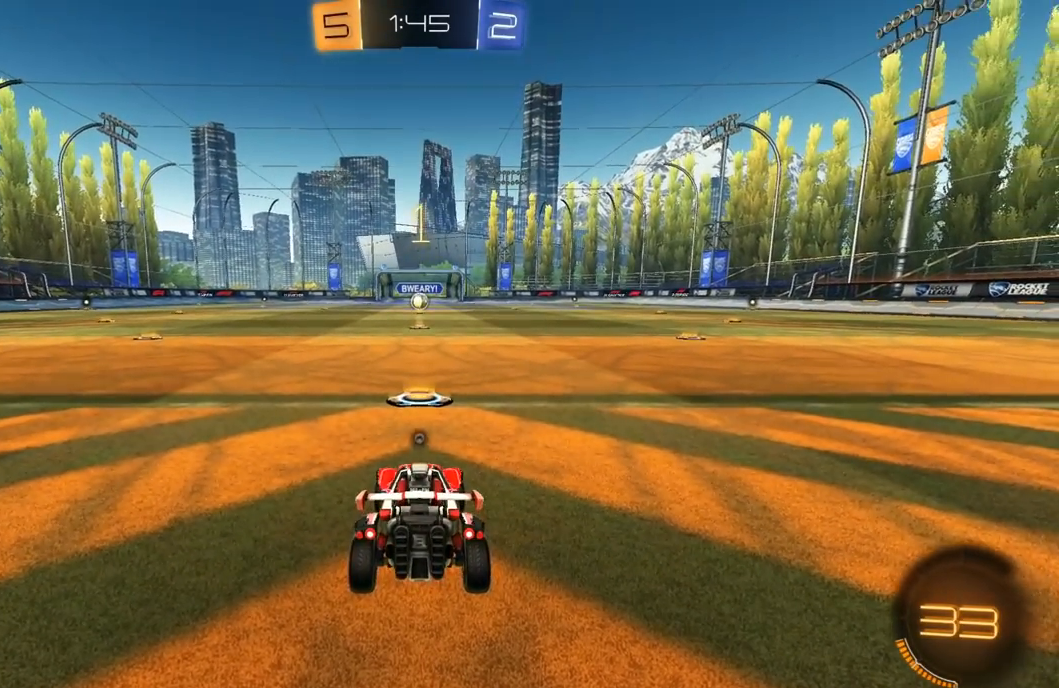
{"buttons": ["R1", "R2"], "left_stick": "center", "right_stick": "center", "events": []}
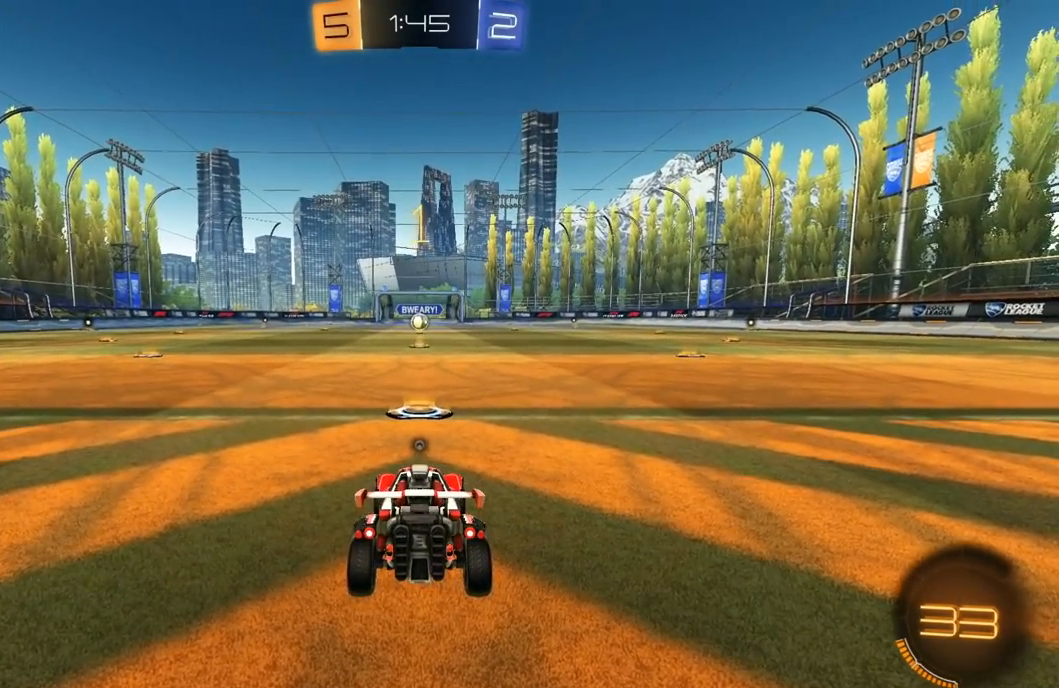
{"buttons": ["R1", "R2"], "left_stick": "right", "right_stick": "center", "events": [[500, "left_stick", "right"]]}